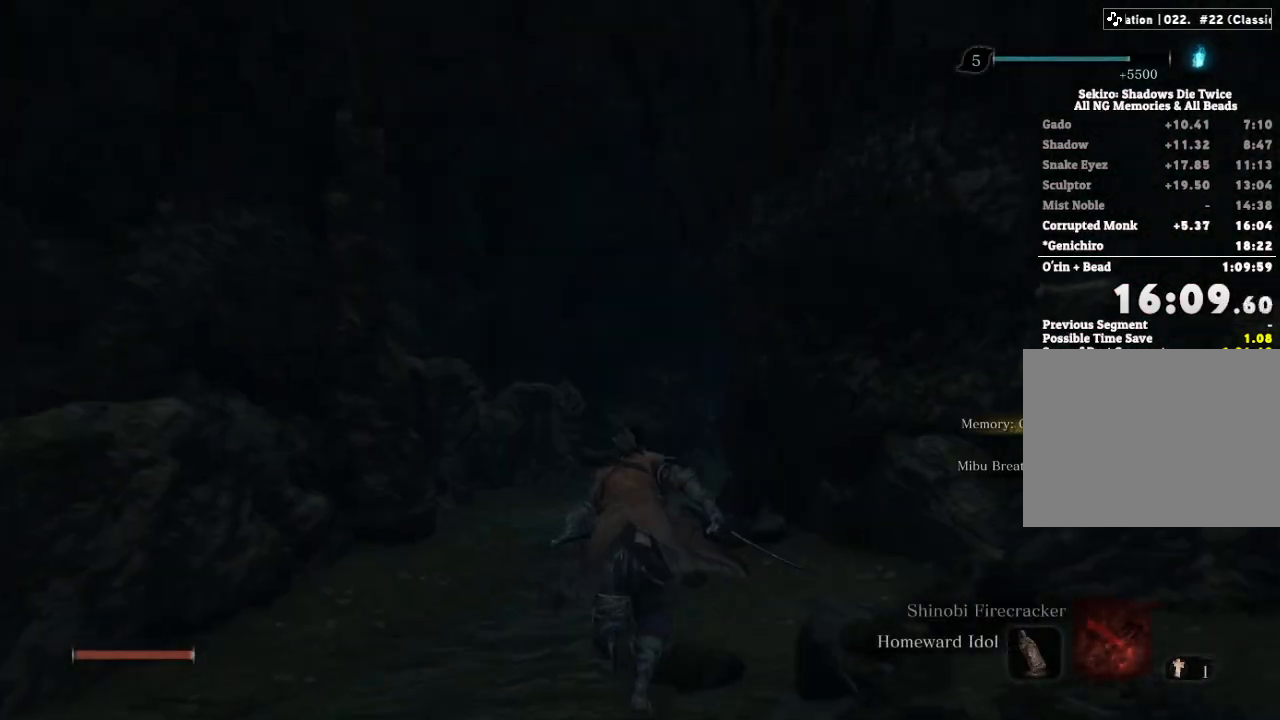
Gameplay with keyboard and mouse; each line is a JSON object with the keys and mouse buttons held at the frame after it. "events" lists presses ("down") and releases ("up") of "a", "d", "down", "e", "escape", "f", "left", "q", "r", "right", "s", "shift", "space", "tab", "up", "w", "x", "z", "mouse_left", "mouse_wheel", "mouse_right" and "mouse_mb4" between this image and that frame as [ms after this image, input, new state], when the widget could be followed in between. "mouse_left", "mouse_wheel", "mouse_right", "mouse_mb4" = the "left", "wheel", "right", "mb4" buttons of the "mouse" list. No other keys are recorded. "wheel" means that the mouse wheel is clicked or scrolled. Mouse movement is not recorded.
{"keys": ["shift", "w"], "mouse": [], "events": []}
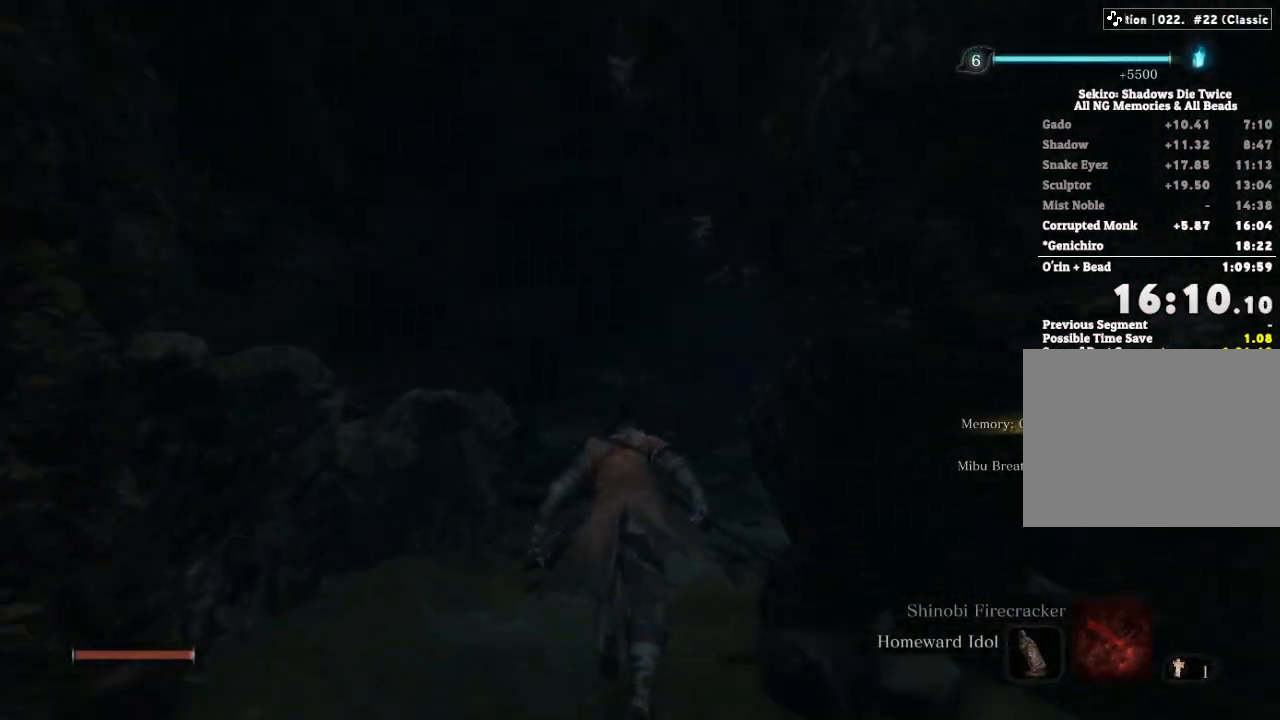
{"keys": ["shift", "w"], "mouse": [], "events": []}
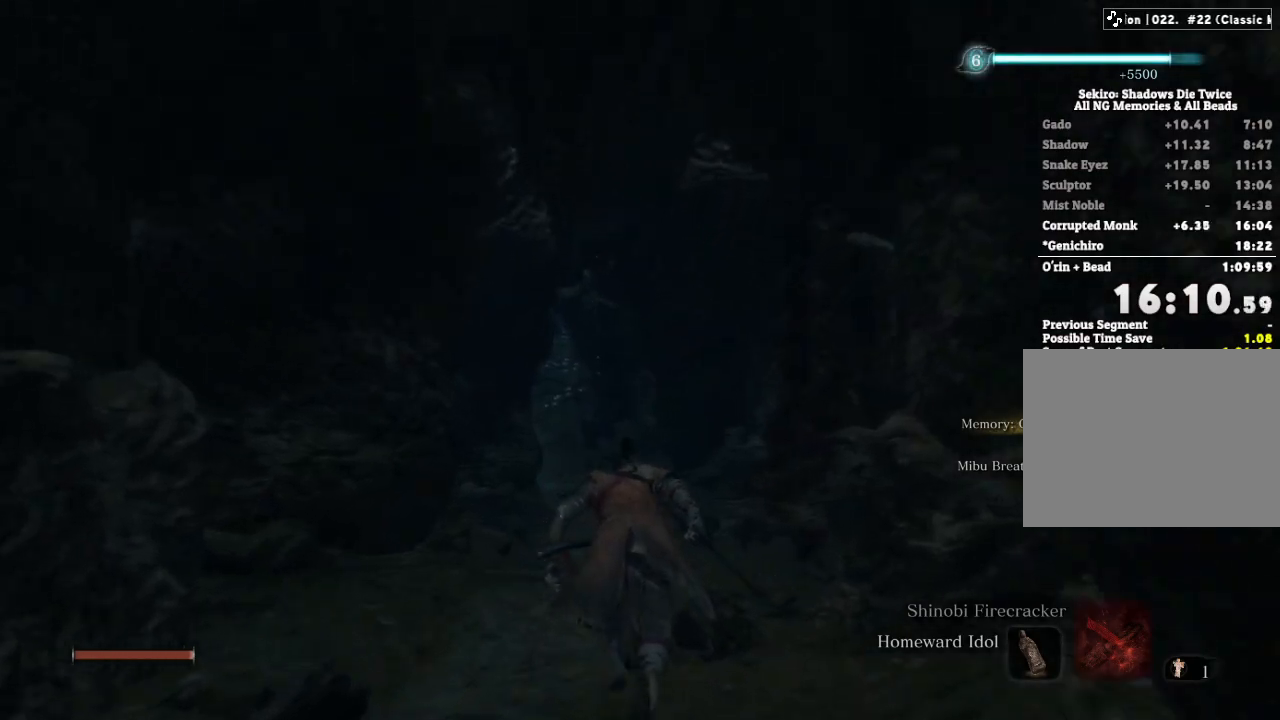
{"keys": ["shift", "w"], "mouse": [], "events": []}
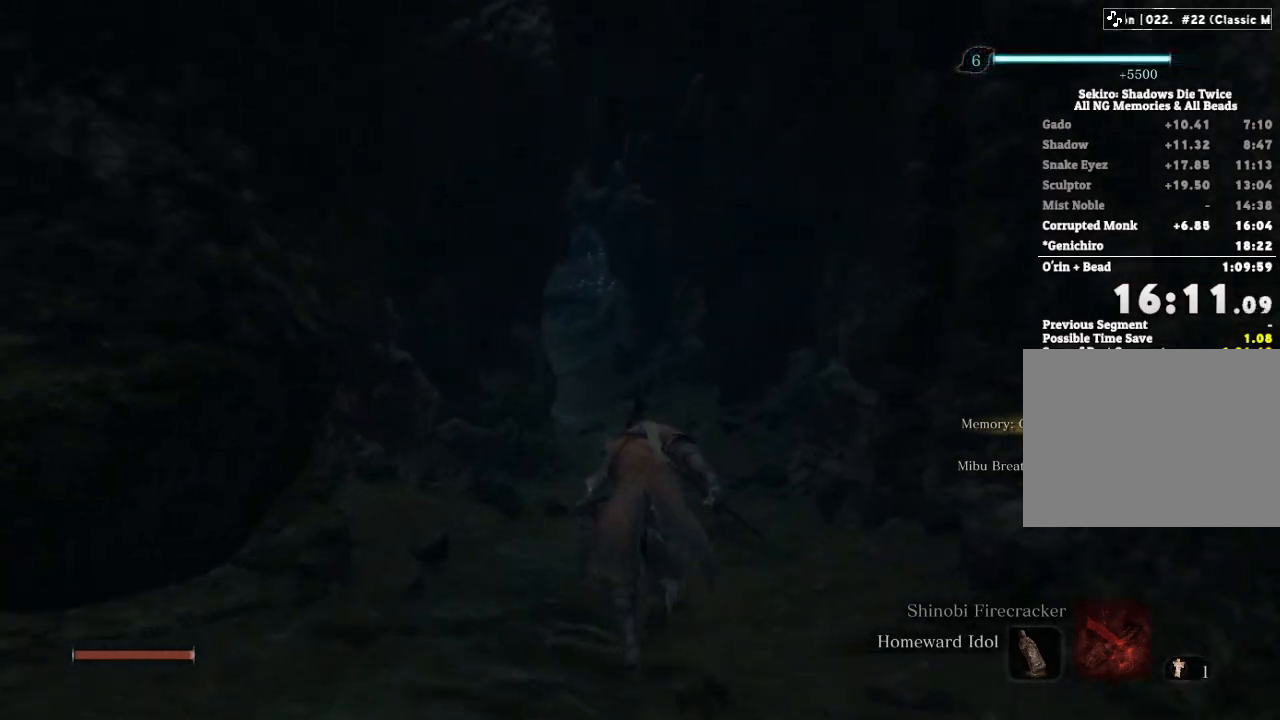
{"keys": ["shift", "w"], "mouse": [], "events": []}
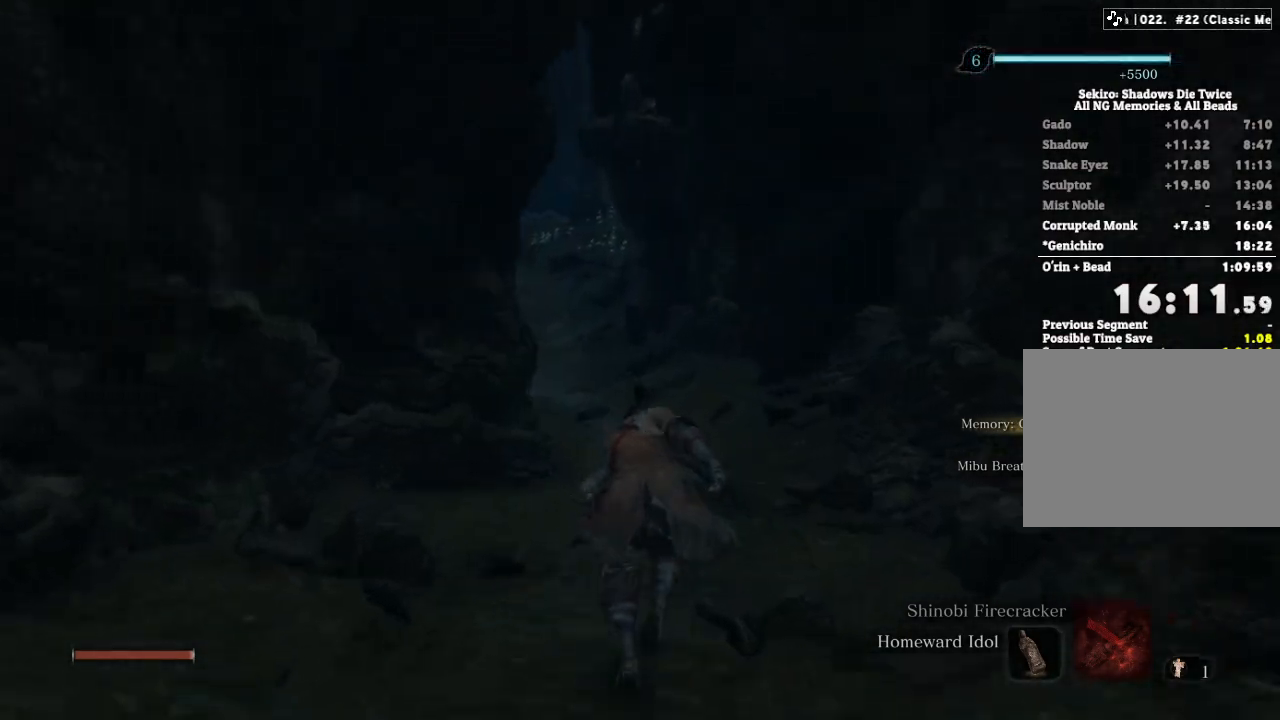
{"keys": ["shift", "w"], "mouse": [], "events": []}
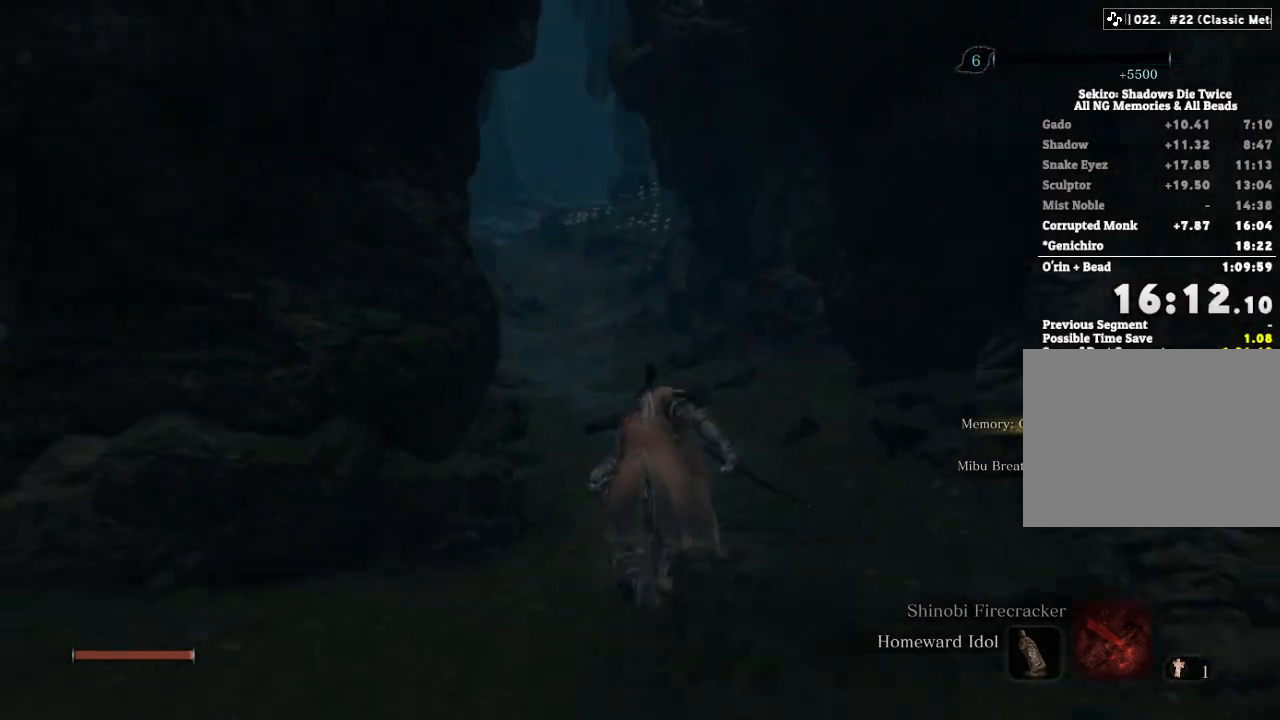
{"keys": ["shift", "w"], "mouse": [], "events": []}
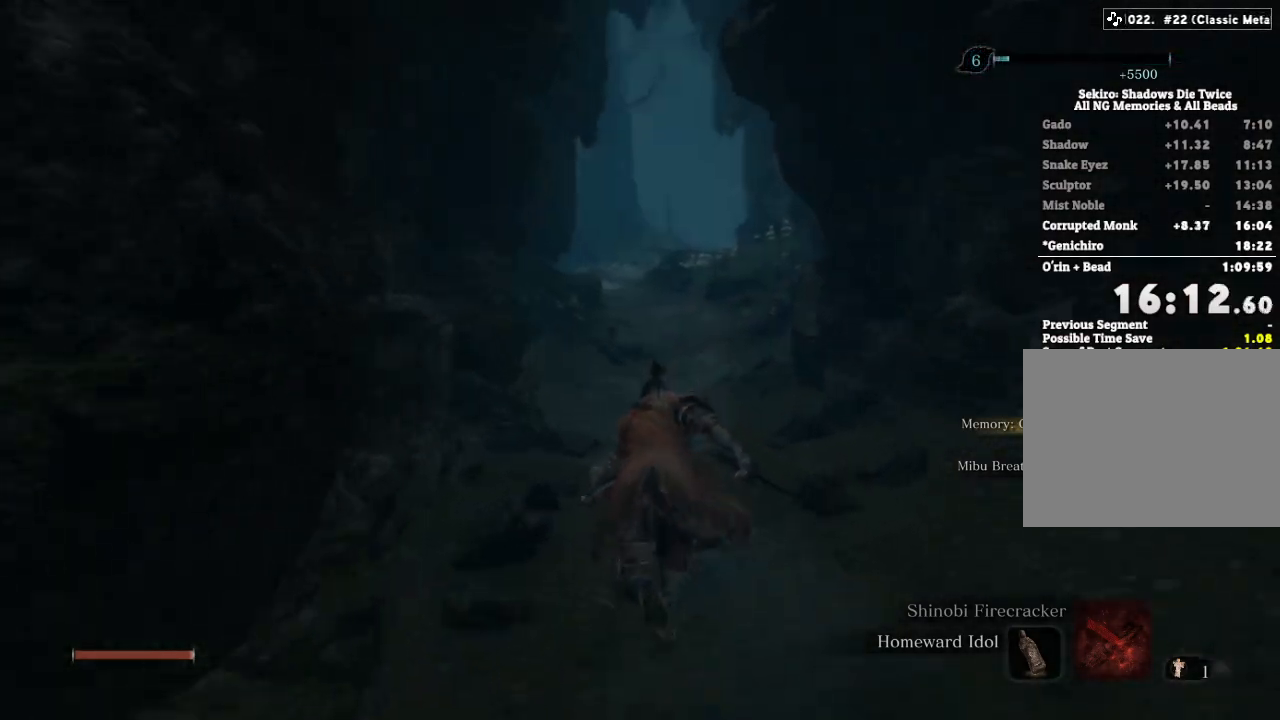
{"keys": ["shift", "w"], "mouse": [], "events": []}
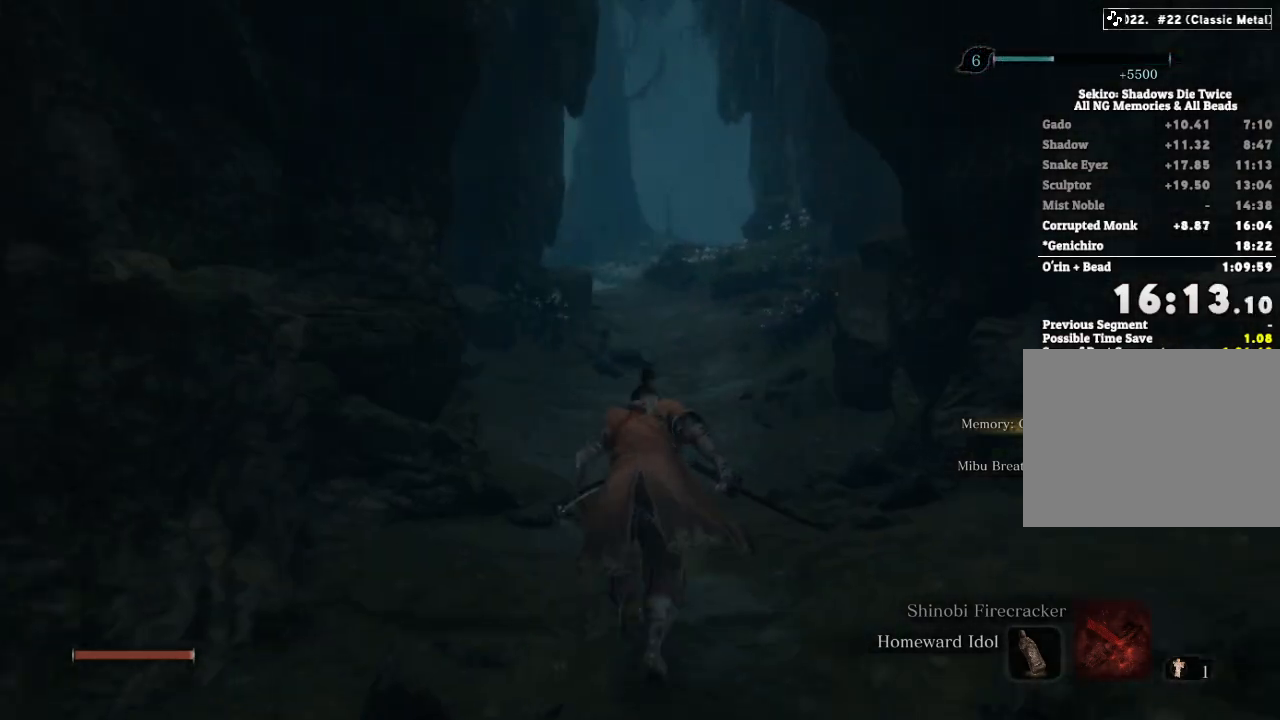
{"keys": ["shift", "w"], "mouse": [], "events": []}
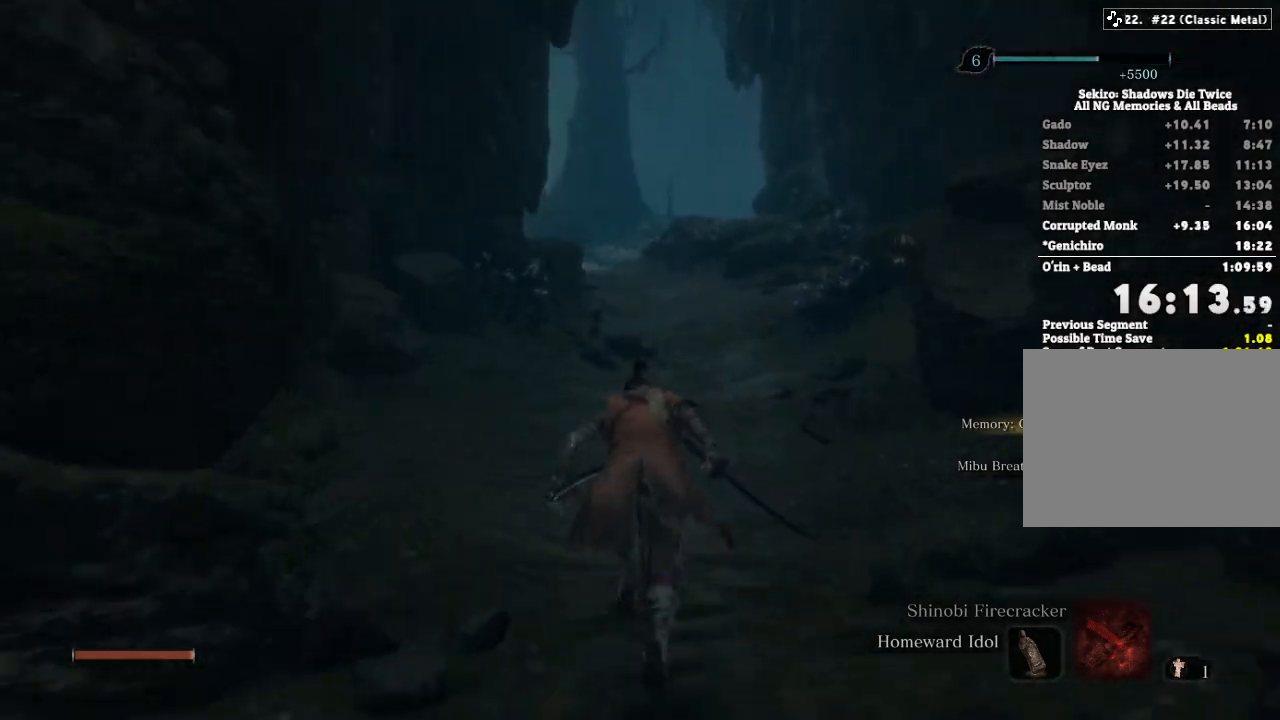
{"keys": ["shift", "w"], "mouse": [], "events": []}
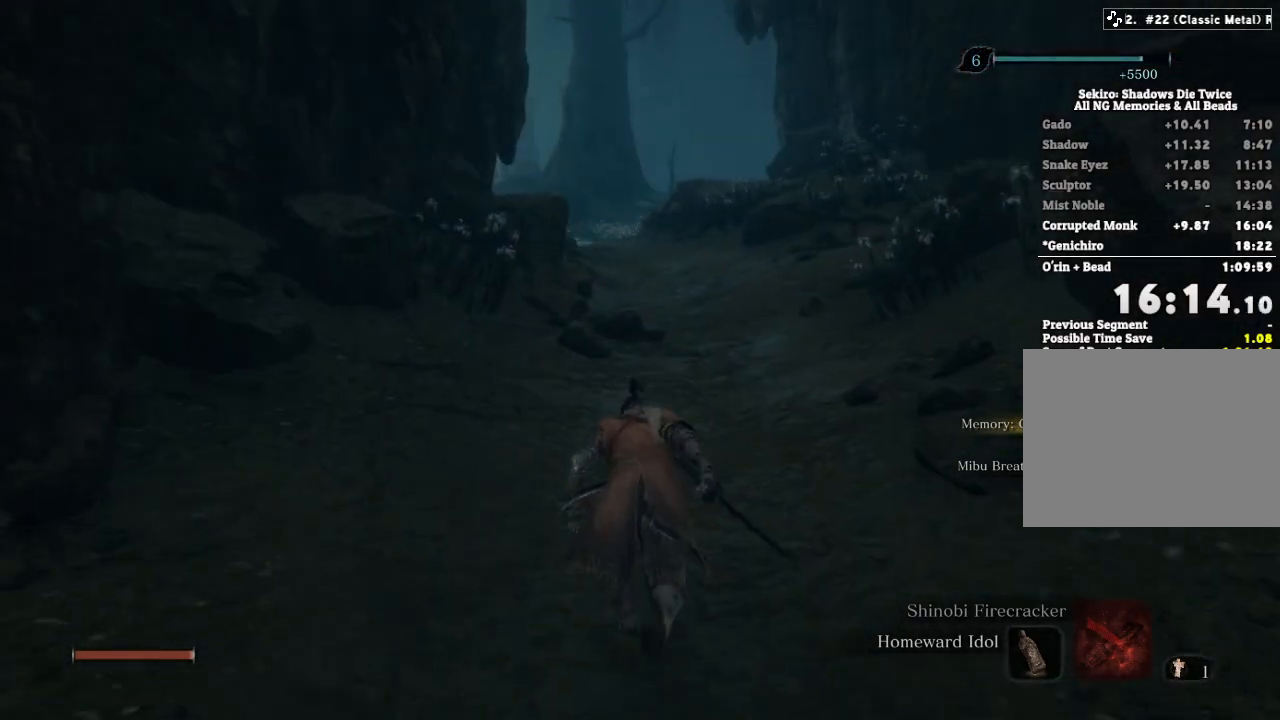
{"keys": ["shift", "w"], "mouse": [], "events": []}
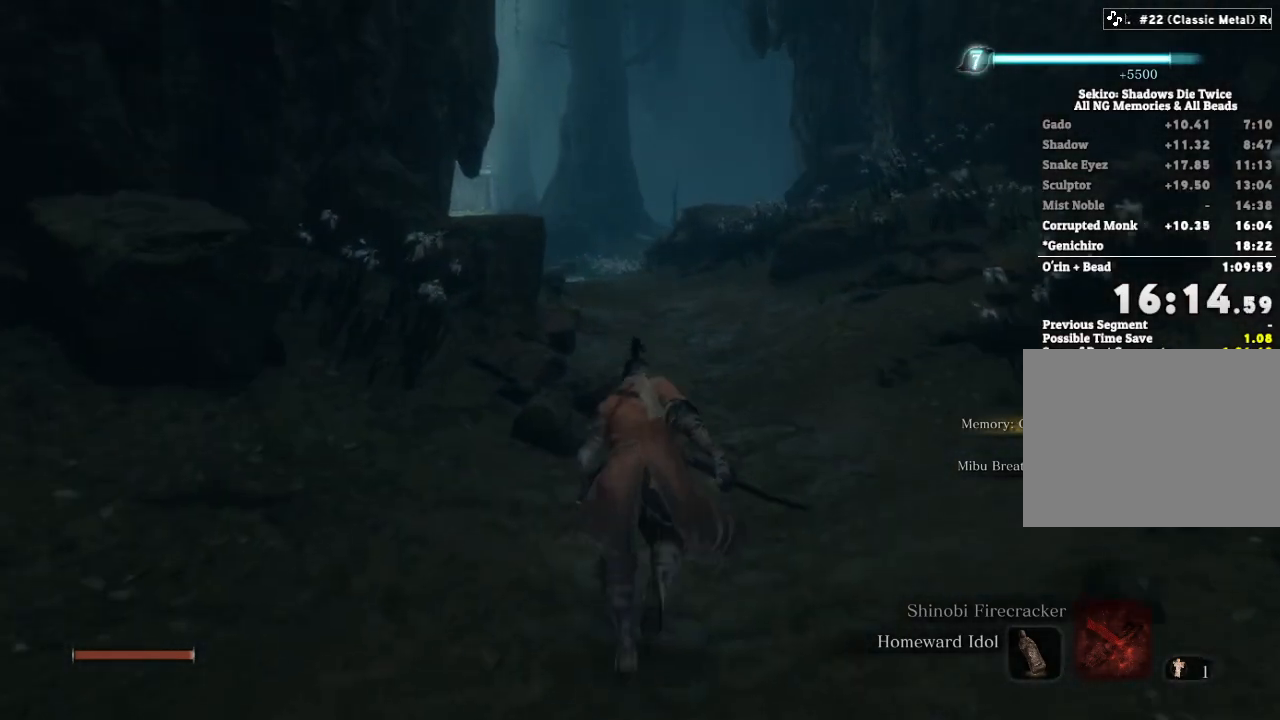
{"keys": ["shift", "w"], "mouse": [], "events": []}
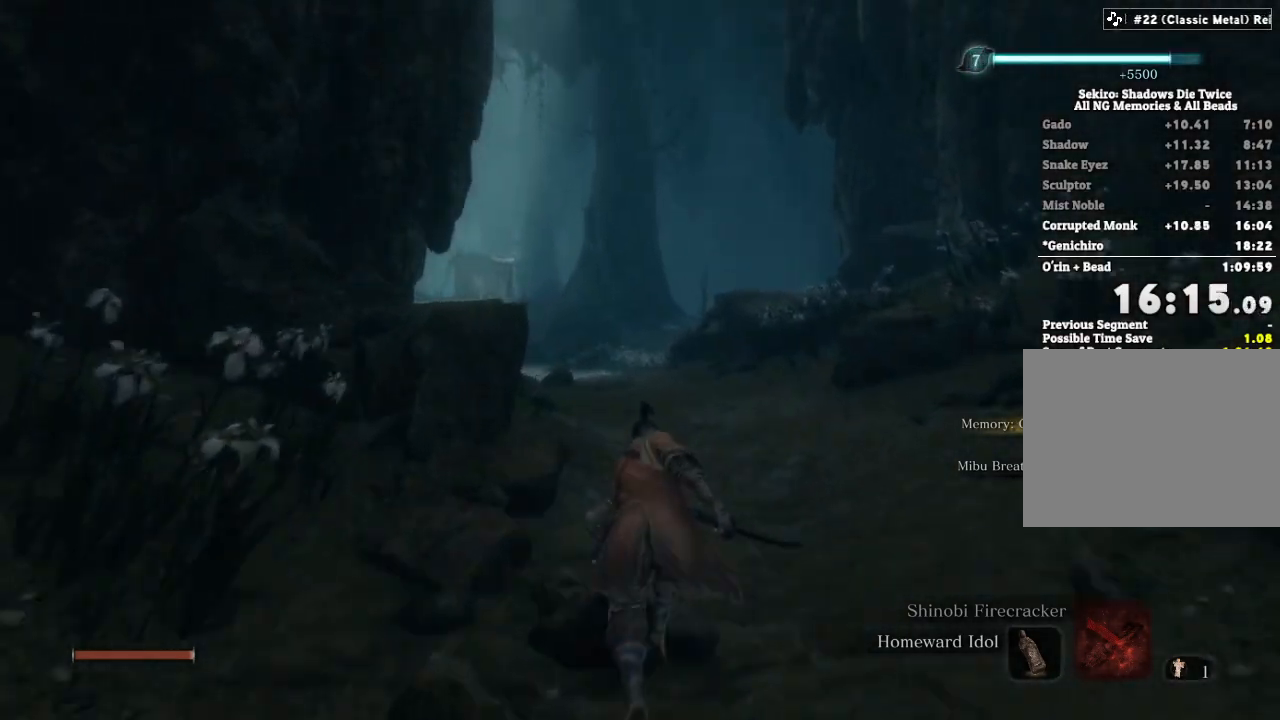
{"keys": ["shift", "w"], "mouse": [], "events": []}
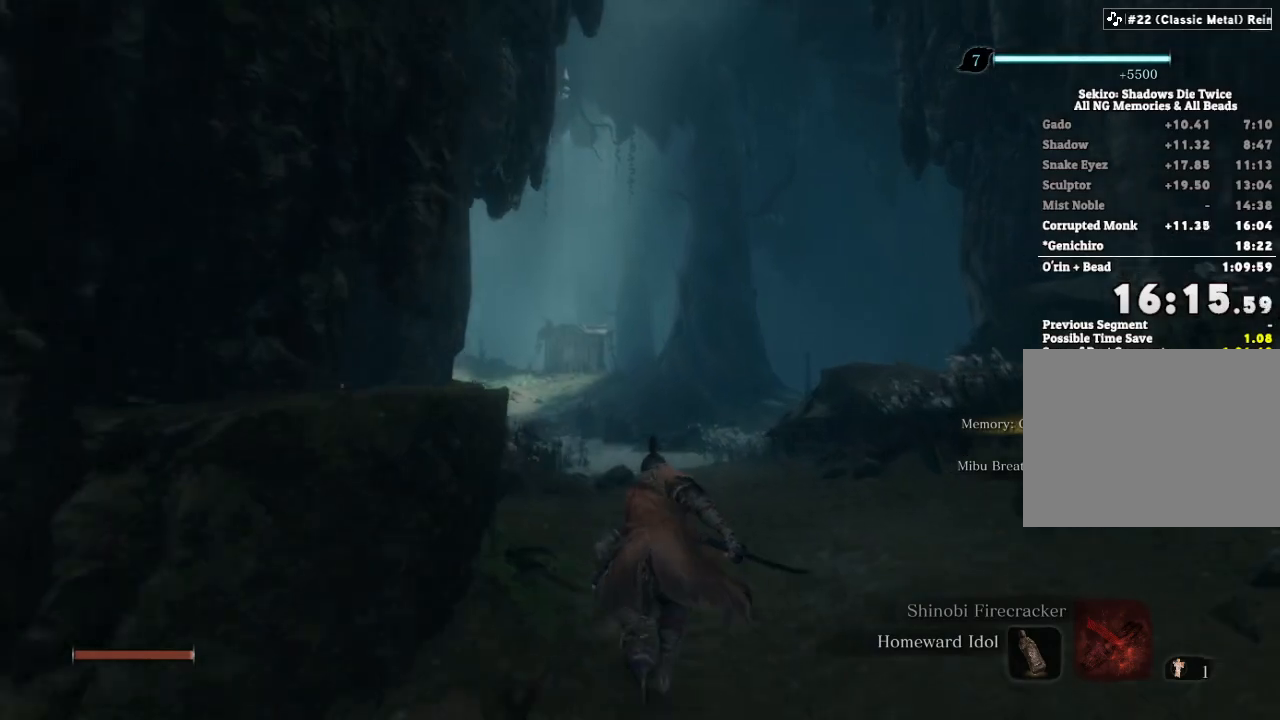
{"keys": ["shift", "w"], "mouse": [], "events": []}
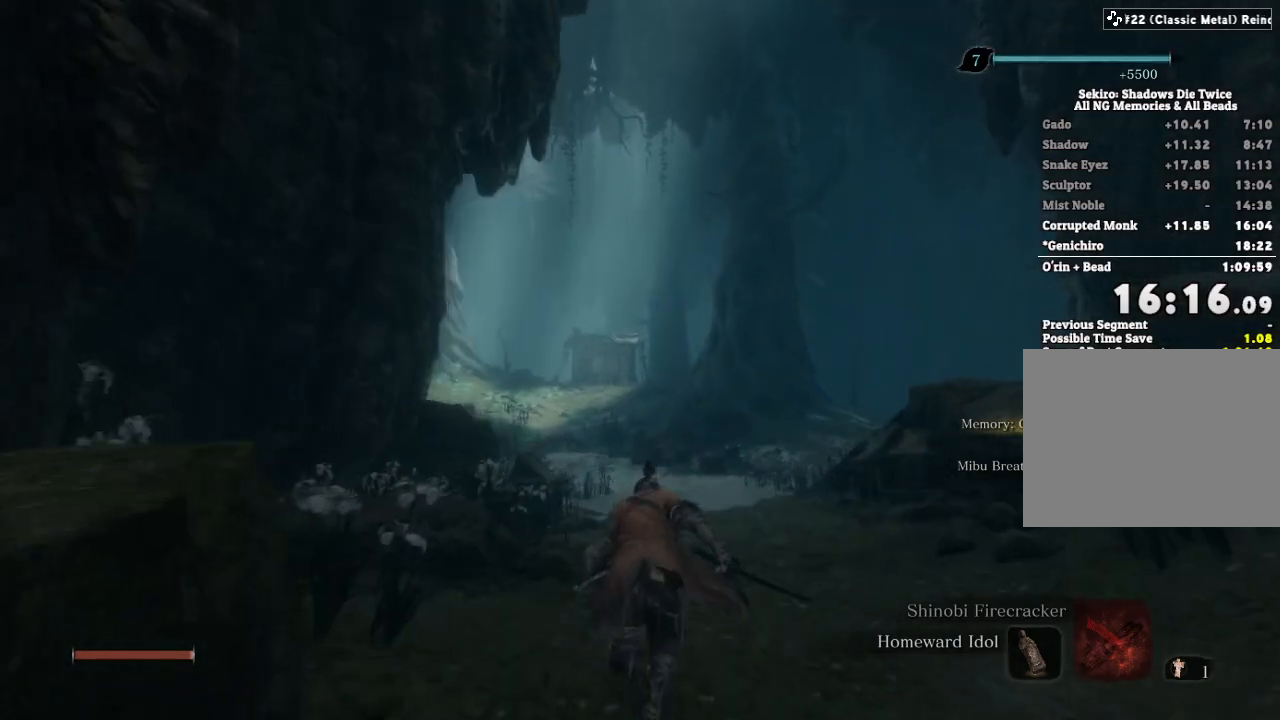
{"keys": ["shift", "w"], "mouse": [], "events": []}
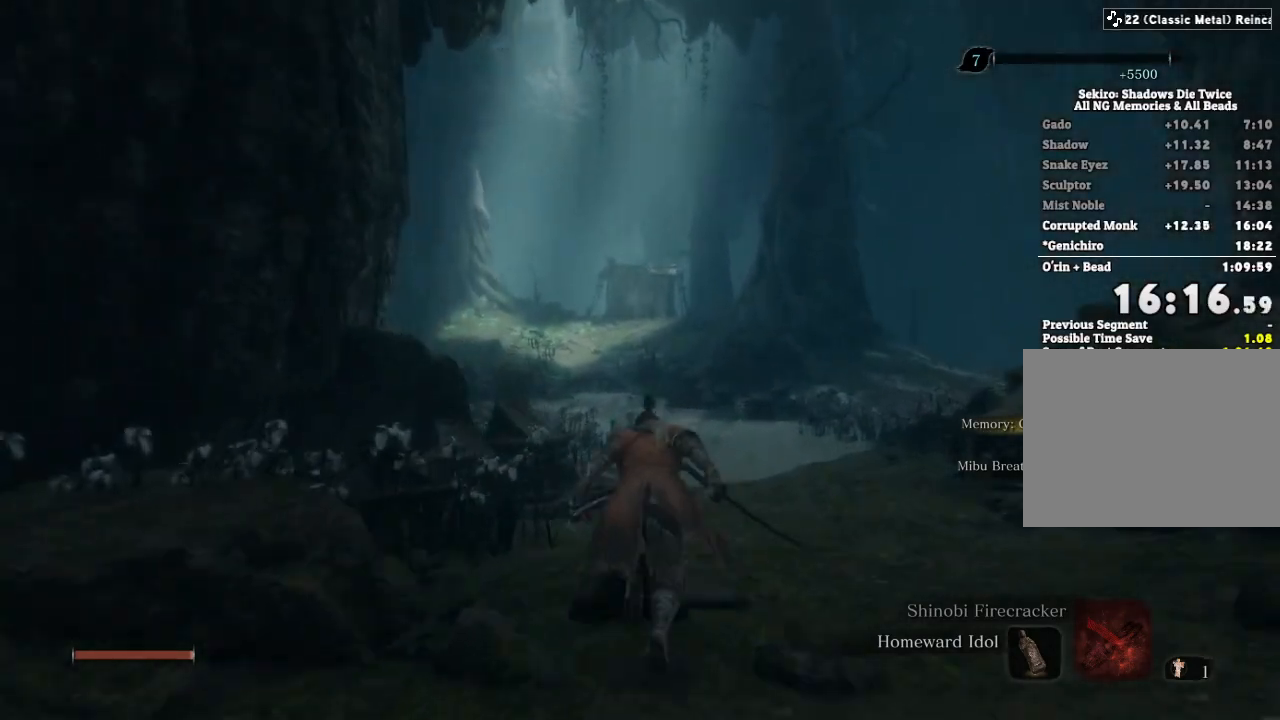
{"keys": ["shift", "w"], "mouse": [], "events": []}
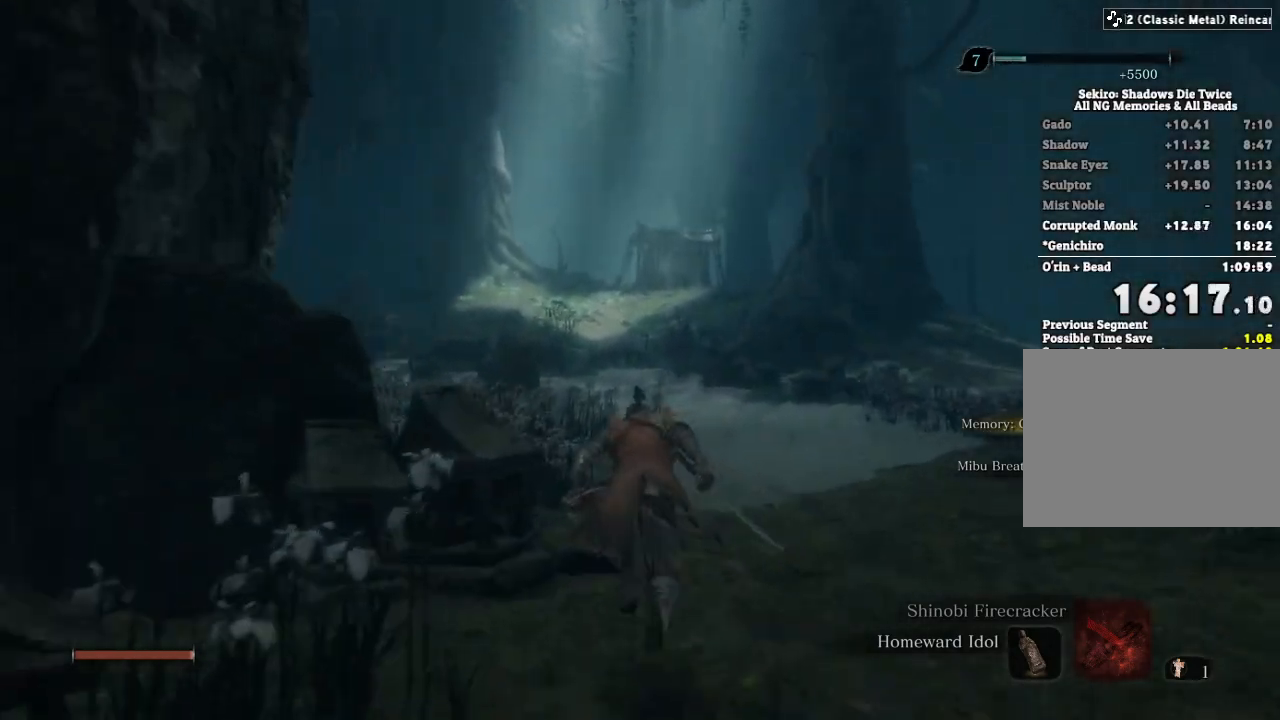
{"keys": ["shift", "w"], "mouse": [], "events": []}
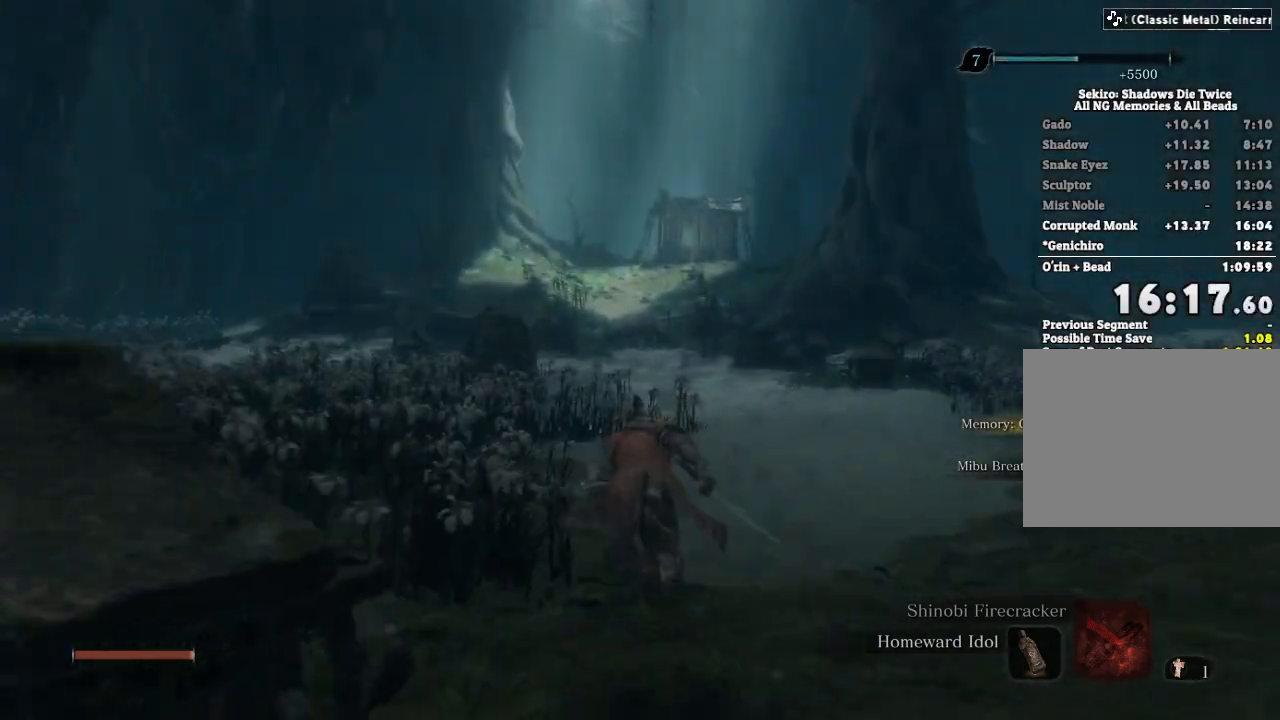
{"keys": ["shift", "w"], "mouse": [], "events": []}
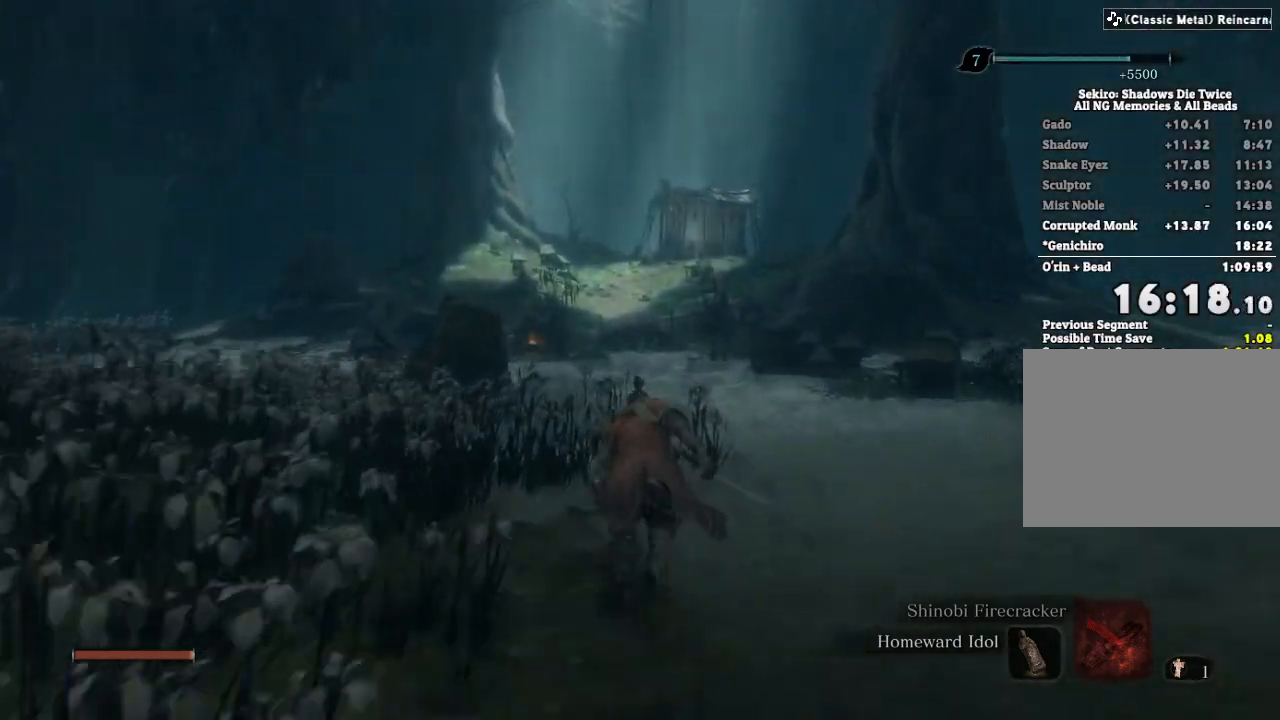
{"keys": ["shift", "w"], "mouse": [], "events": []}
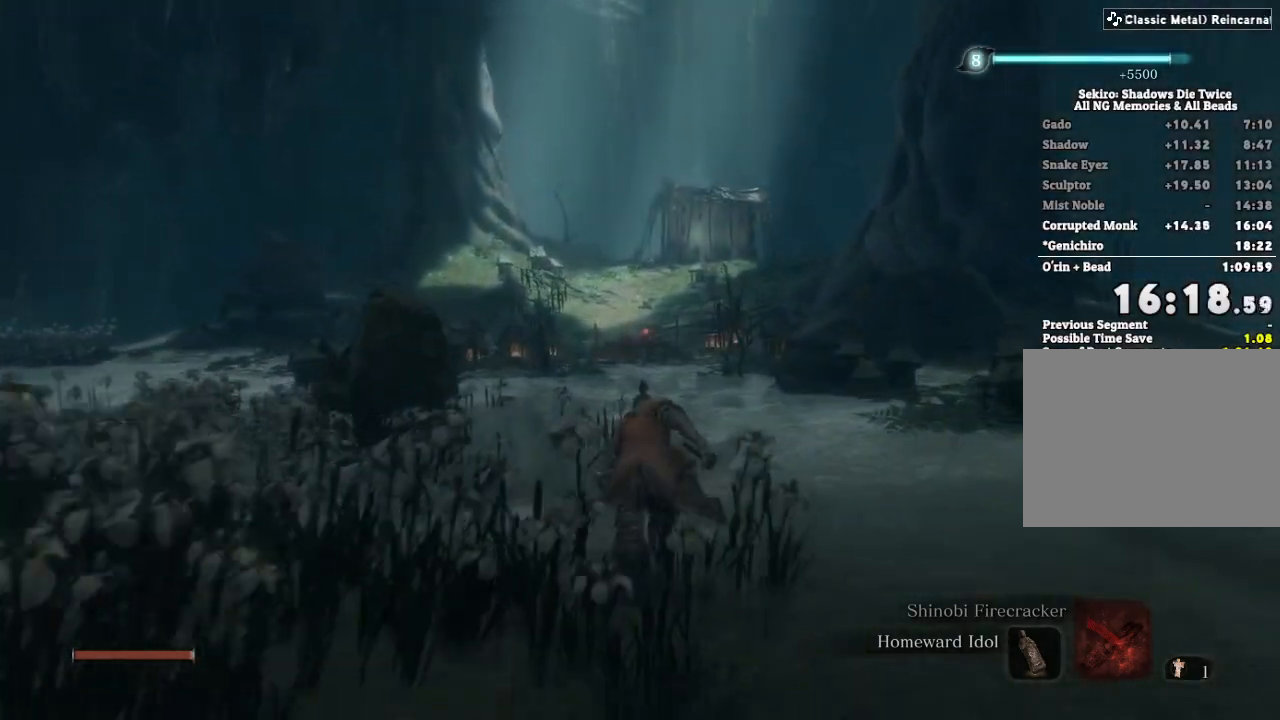
{"keys": ["shift", "w"], "mouse": [], "events": []}
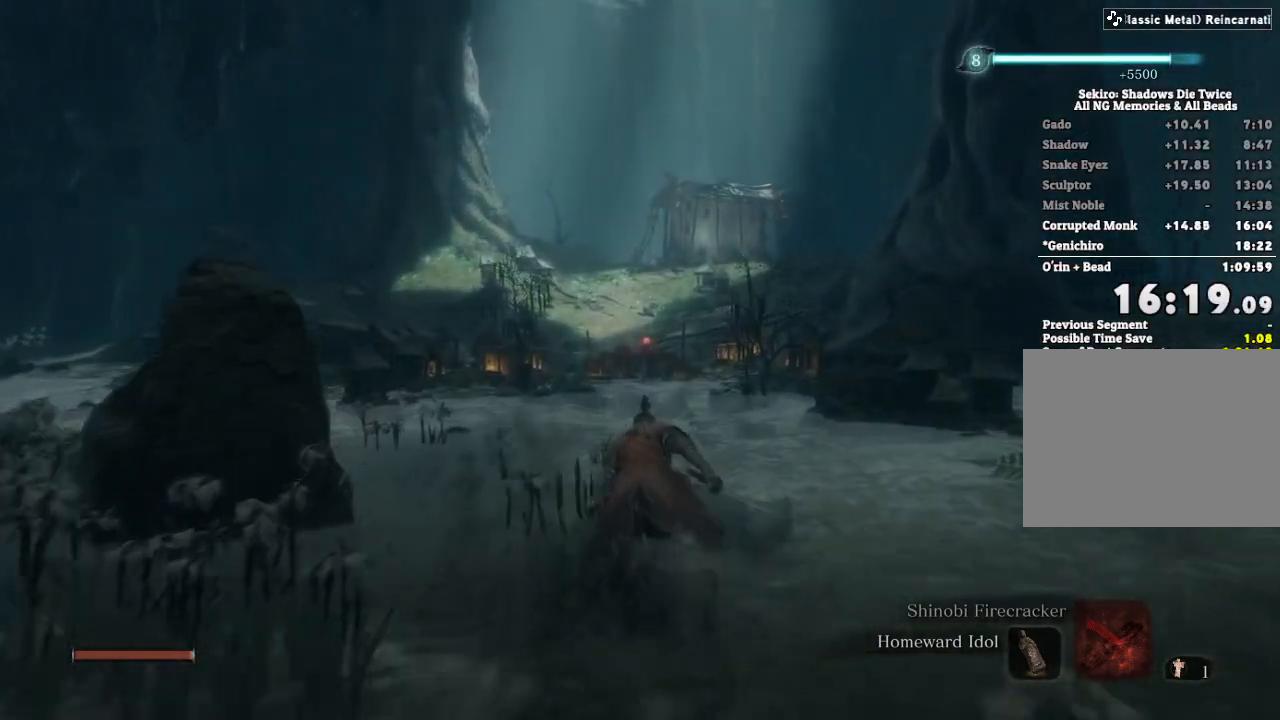
{"keys": ["shift", "w"], "mouse": [], "events": []}
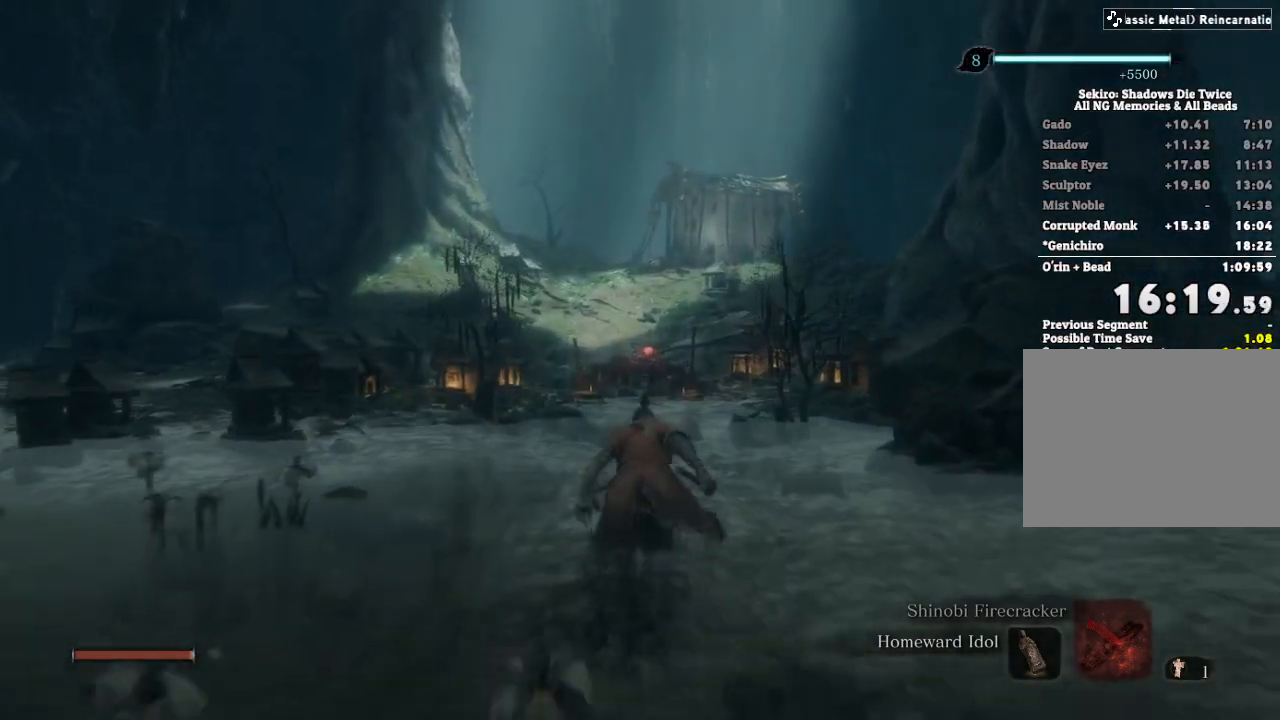
{"keys": ["shift", "w"], "mouse": [], "events": []}
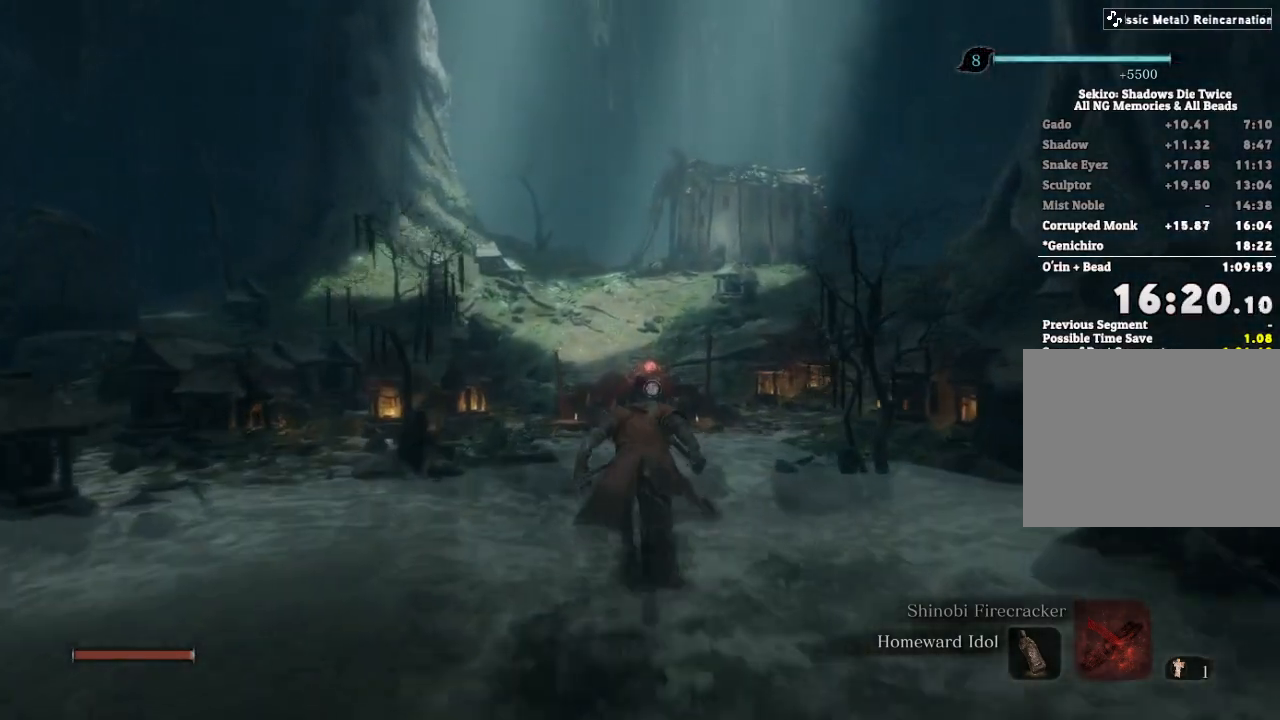
{"keys": ["shift", "w"], "mouse": [], "events": []}
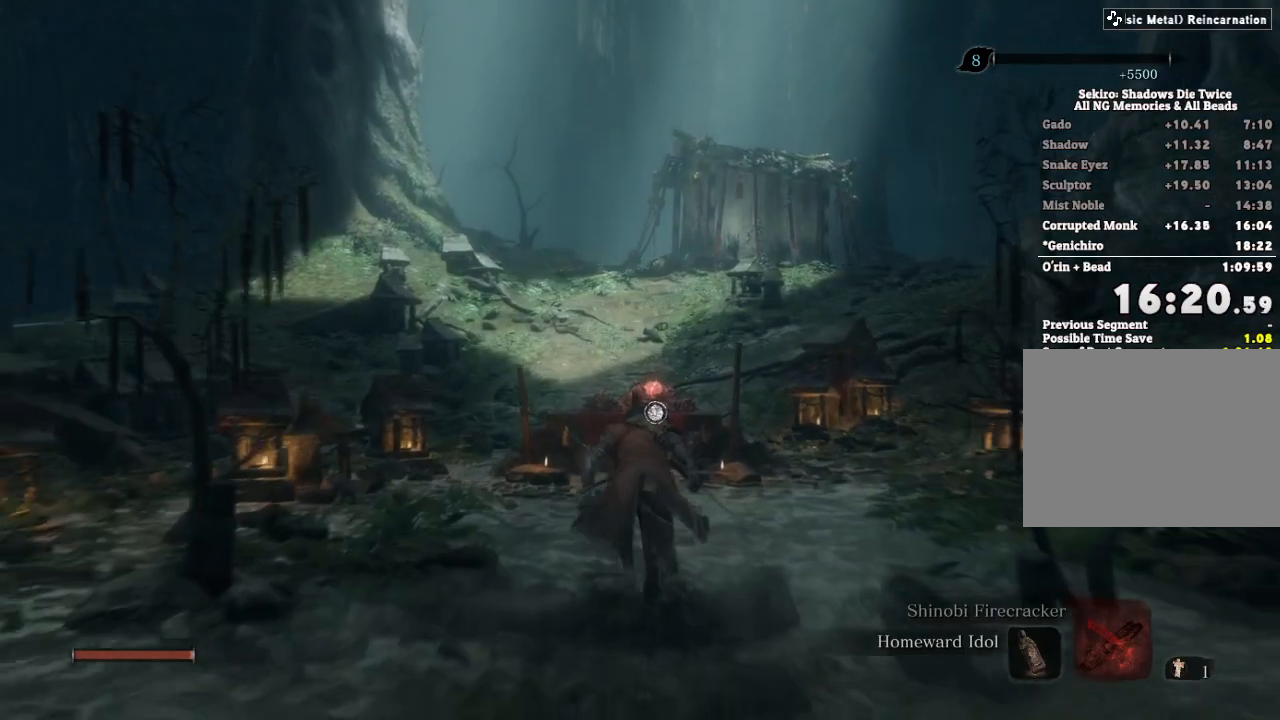
{"keys": ["e", "w"], "mouse": [], "events": [[467, "shift", "up"], [483, "e", "down"]]}
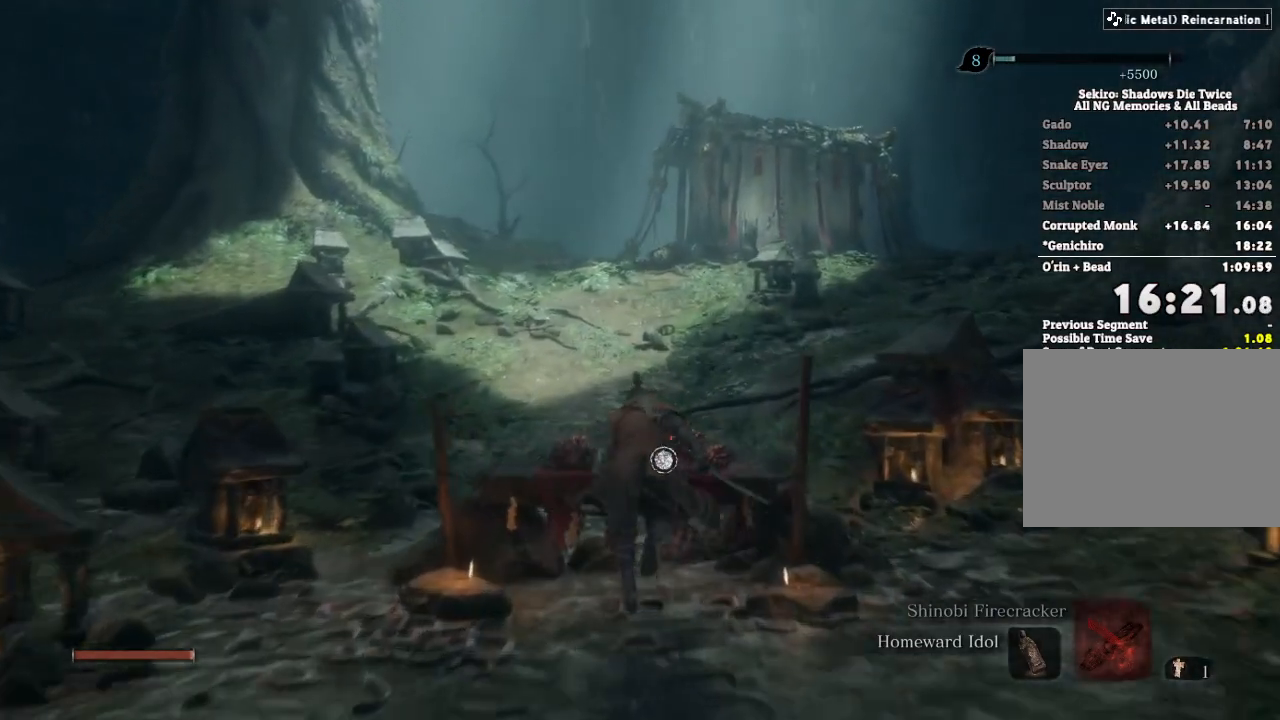
{"keys": ["e", "w"], "mouse": [], "events": [[50, "e", "up"], [150, "e", "down"], [233, "e", "up"], [500, "e", "down"]]}
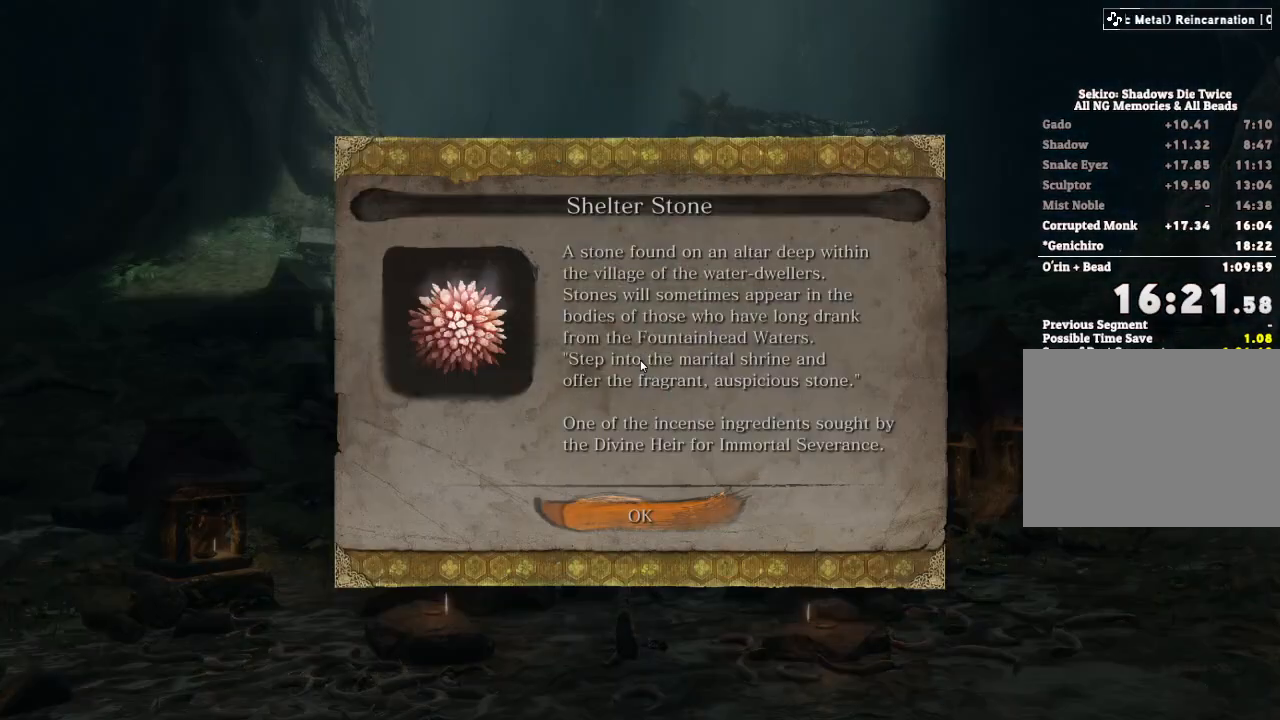
{"keys": [], "mouse": [], "events": [[83, "w", "up"], [100, "e", "up"], [267, "r", "down"], [317, "r", "up"], [417, "r", "down"], [500, "r", "up"]]}
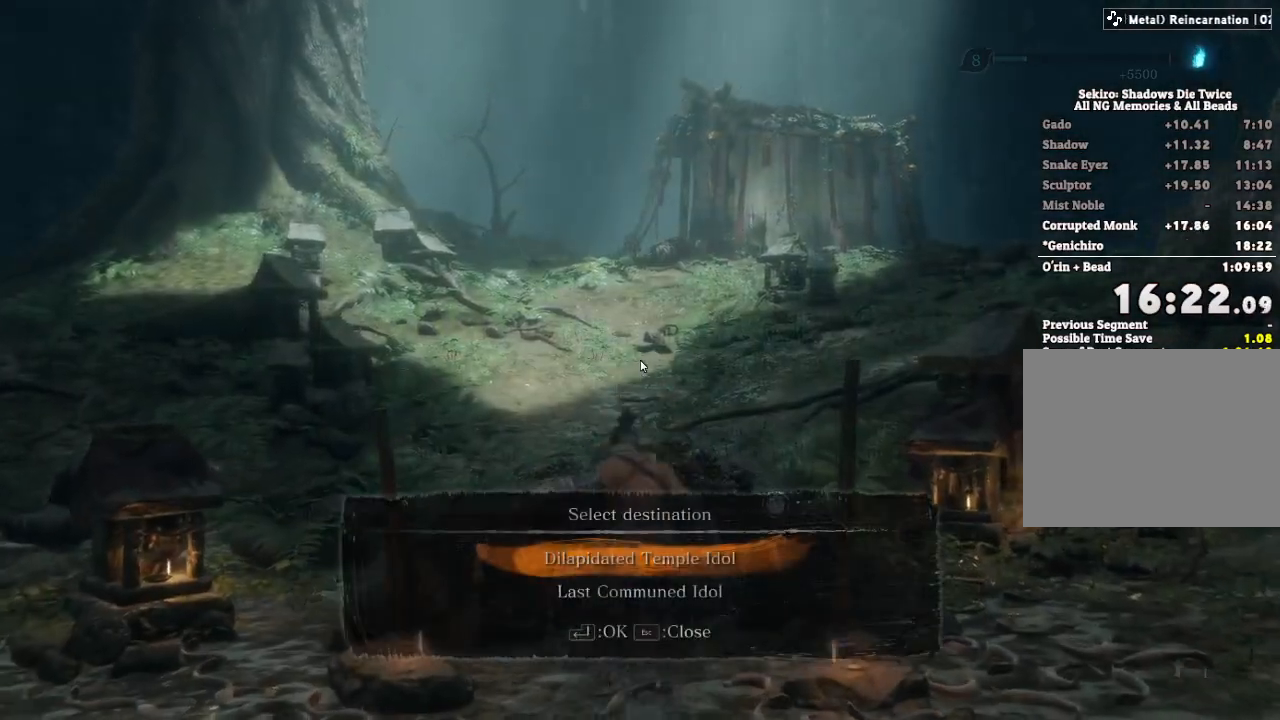
{"keys": [], "mouse": [], "events": [[267, "e", "down"], [333, "e", "up"], [433, "e", "down"], [483, "e", "up"]]}
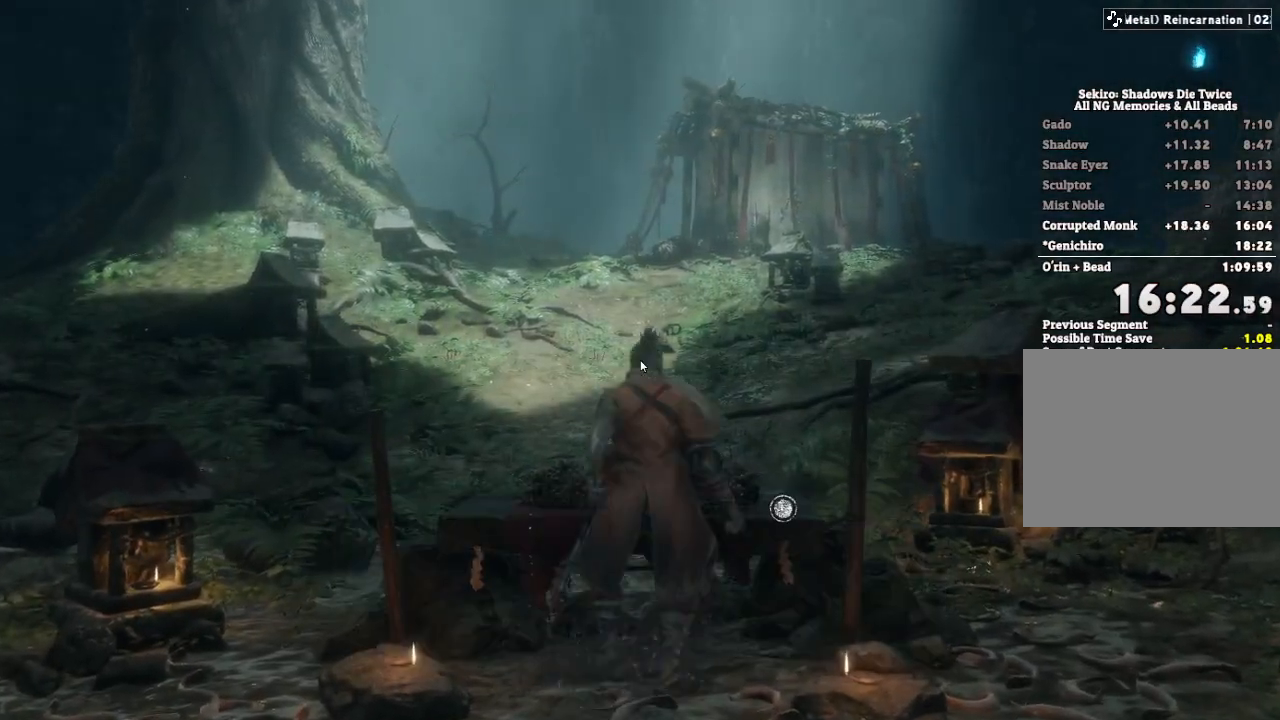
{"keys": [], "mouse": [], "events": [[100, "e", "down"], [167, "e", "up"]]}